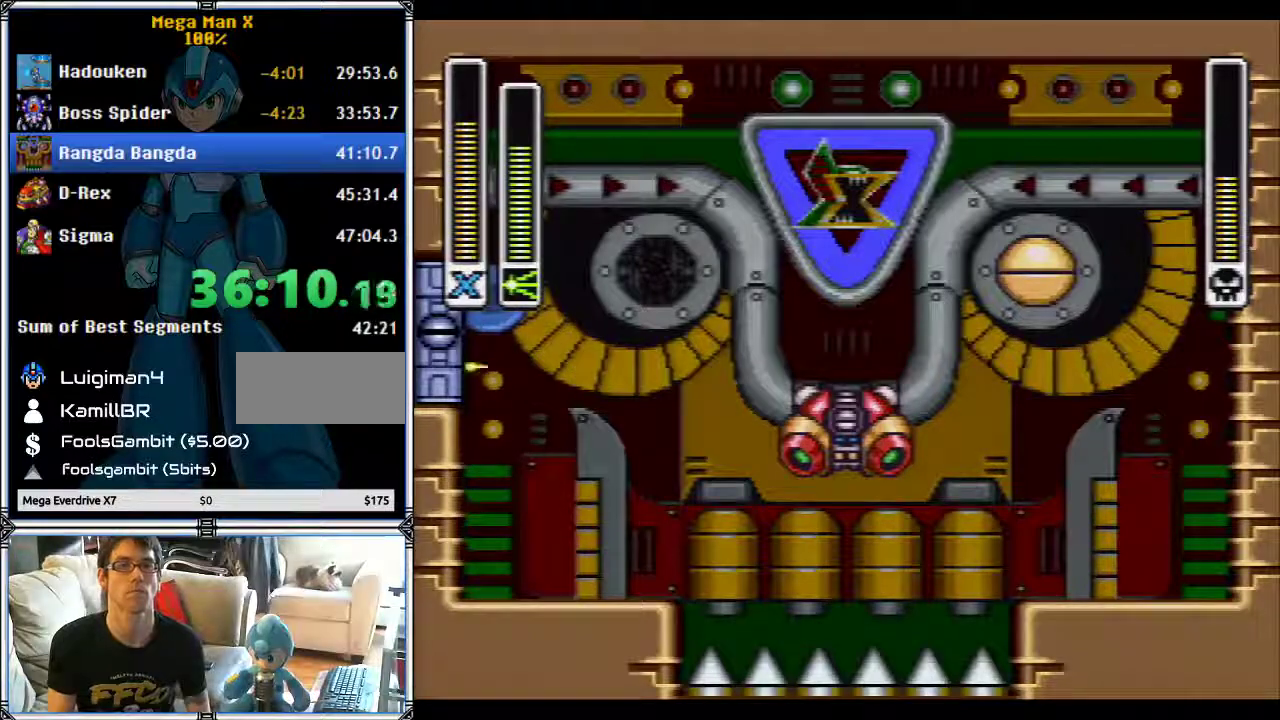
Gameplay with a controller (Nintendo layout); each line is a JSON object with the inputs held at the frame after it. "events" lists button and stick changes between this image and that frame as [ms after this image, input, new state], when the widget could be followed in between. Not read: B L1 L3 R1 R3.
{"buttons": ["DPAD_LEFT"], "events": [[167, "DPAD_LEFT", "down"]]}
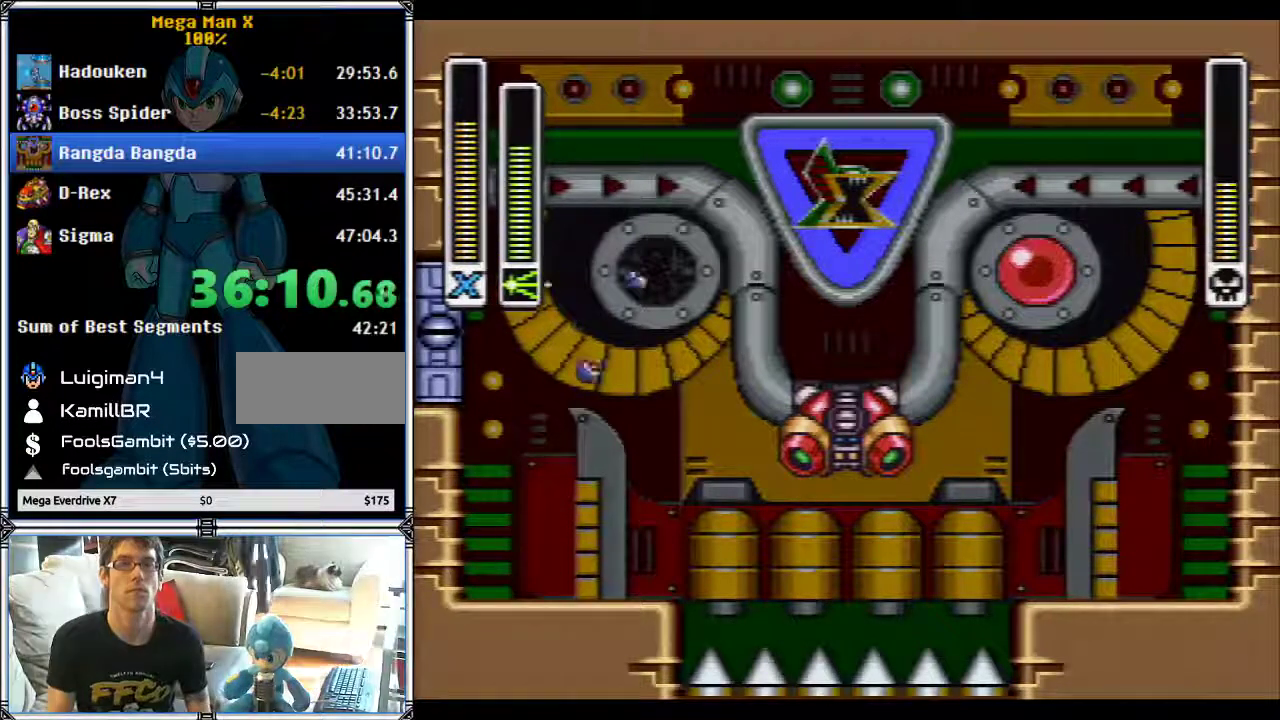
{"buttons": ["DPAD_LEFT"], "events": []}
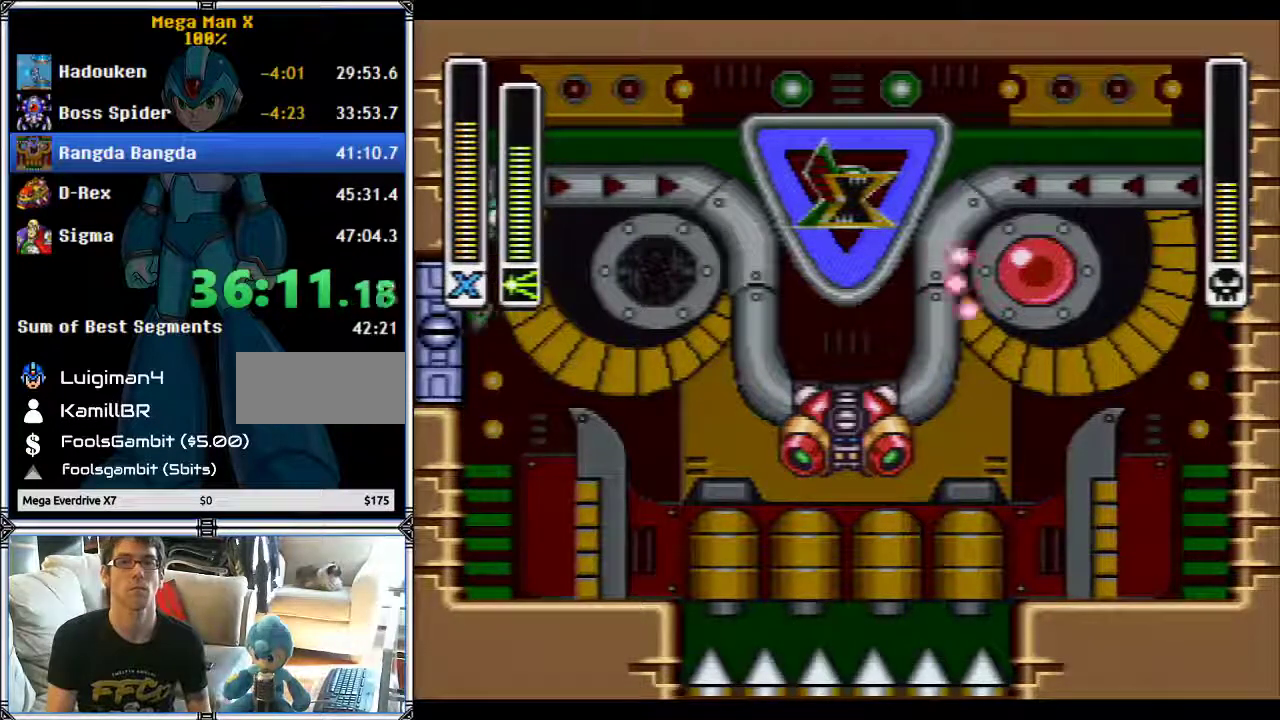
{"buttons": ["DPAD_LEFT"], "events": [[67, "Y", "down"], [167, "Y", "up"]]}
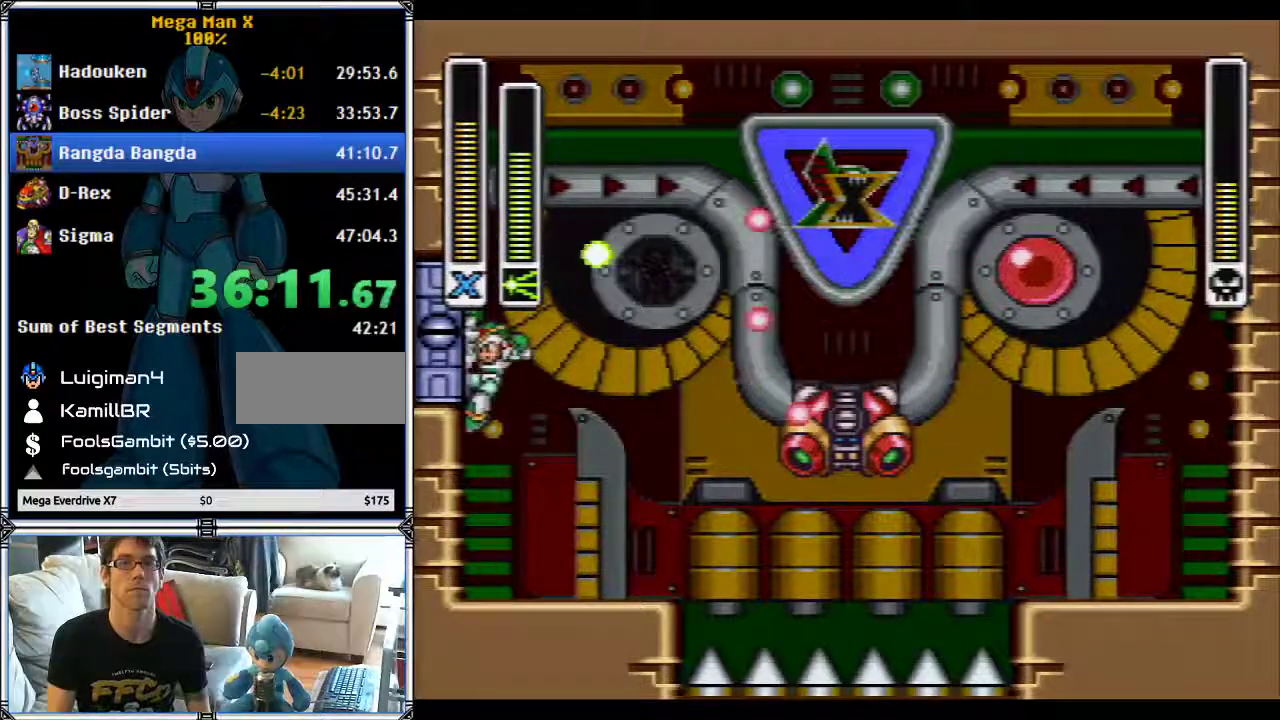
{"buttons": ["DPAD_LEFT"], "events": [[367, "Y", "down"], [483, "Y", "up"]]}
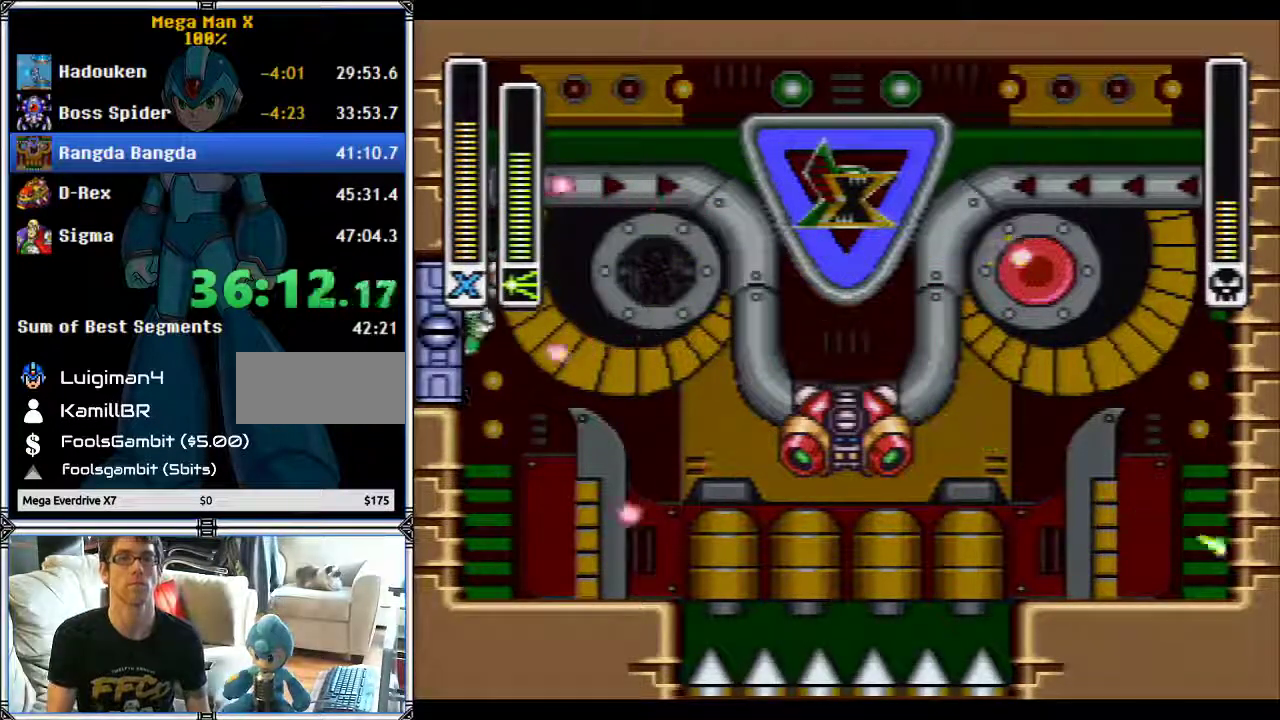
{"buttons": ["DPAD_LEFT"], "events": []}
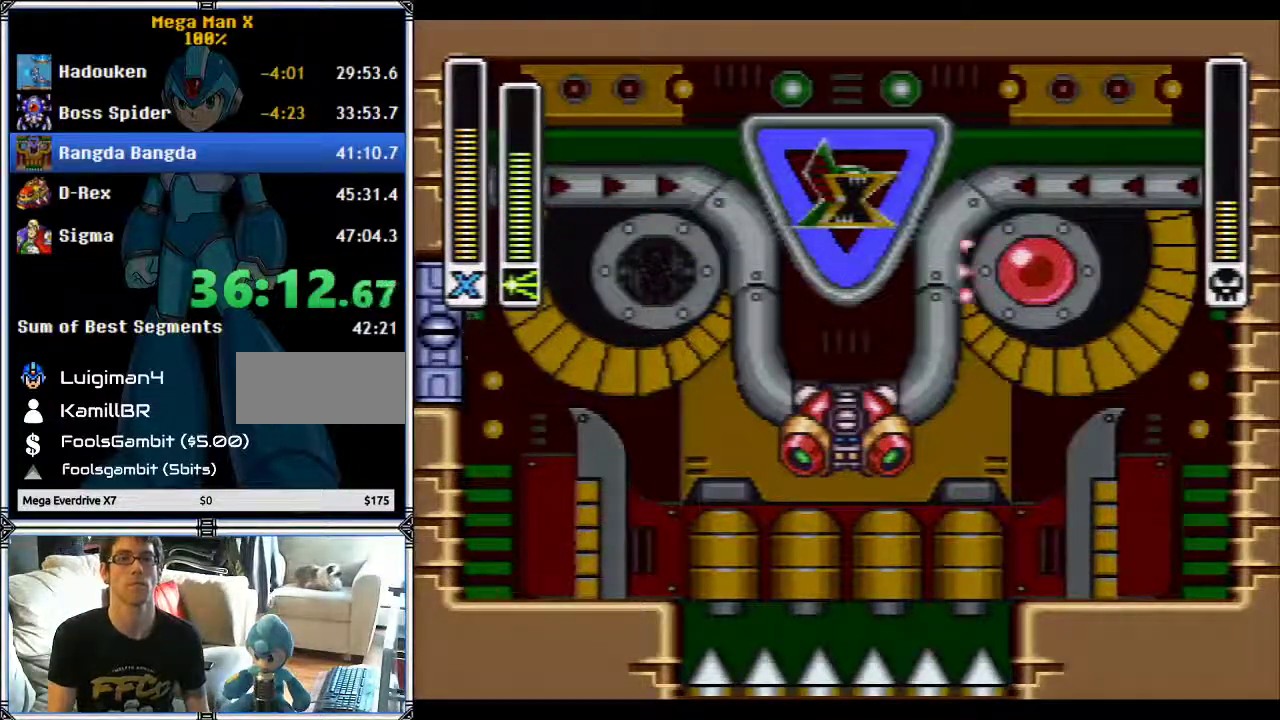
{"buttons": ["DPAD_LEFT"], "events": [[333, "Y", "down"], [433, "Y", "up"]]}
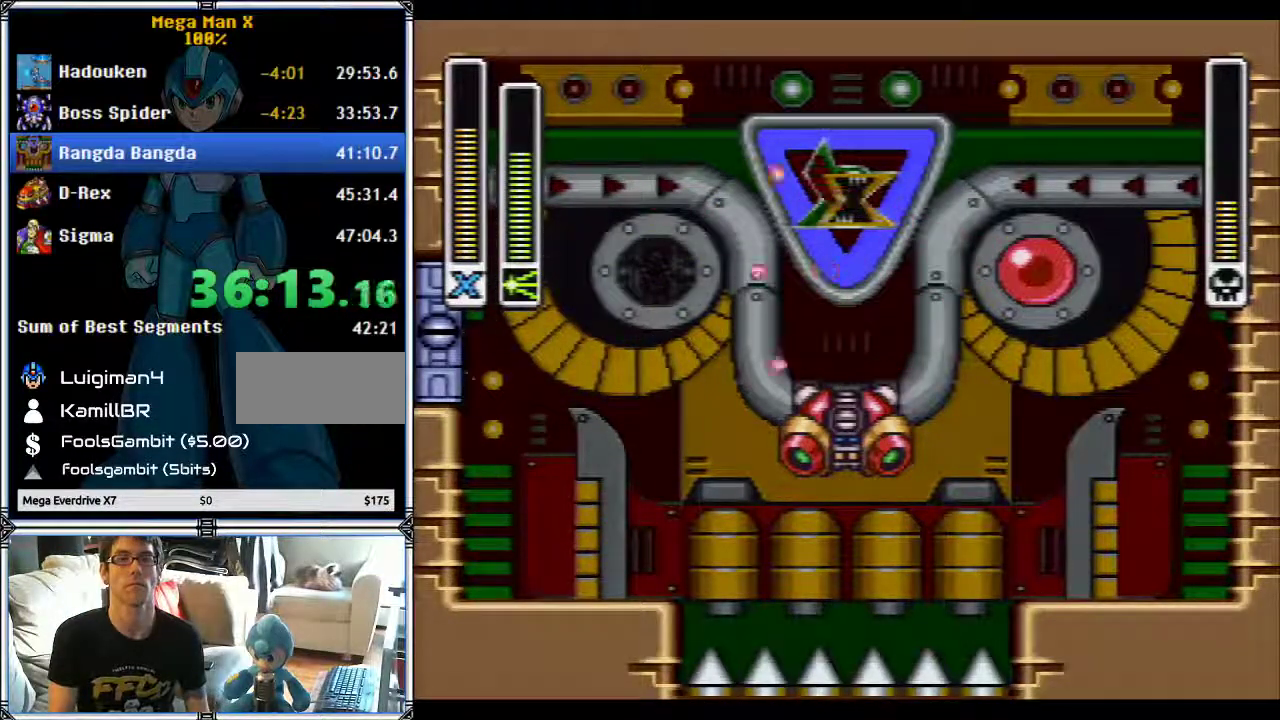
{"buttons": ["DPAD_RIGHT"], "events": [[317, "DPAD_LEFT", "up"], [317, "DPAD_RIGHT", "down"]]}
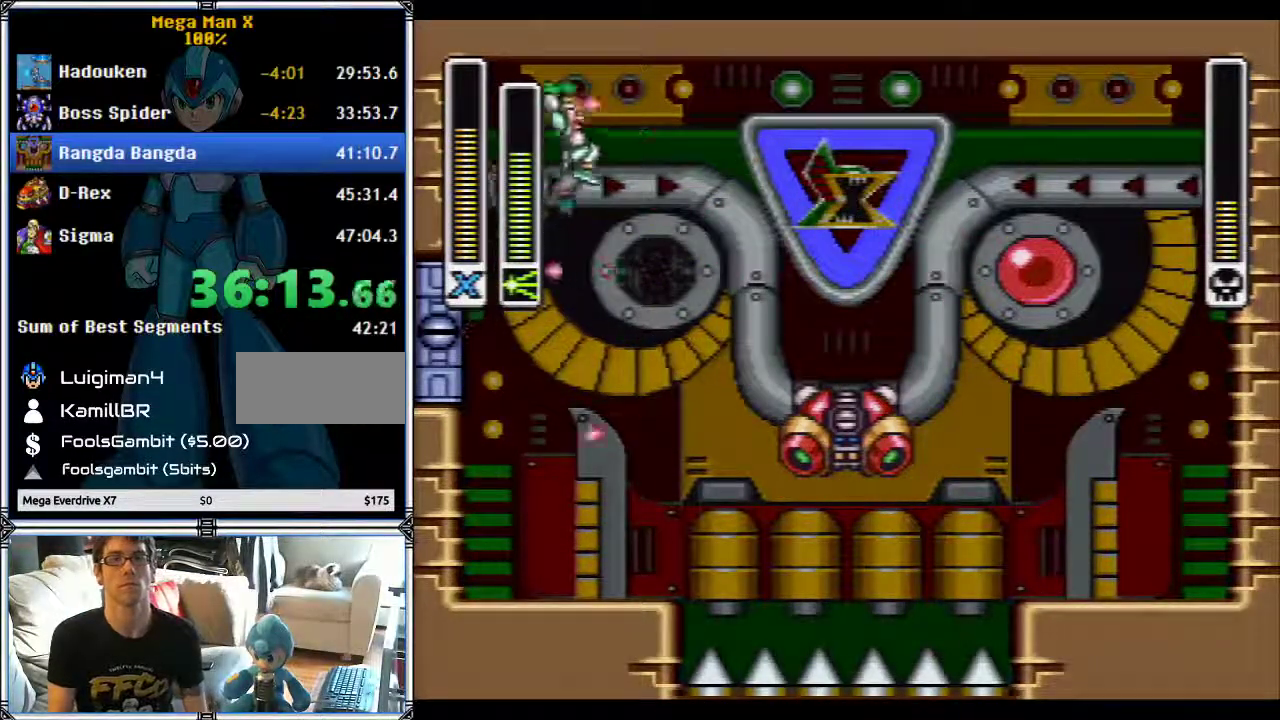
{"buttons": ["DPAD_RIGHT"], "events": [[283, "Y", "down"], [500, "Y", "up"]]}
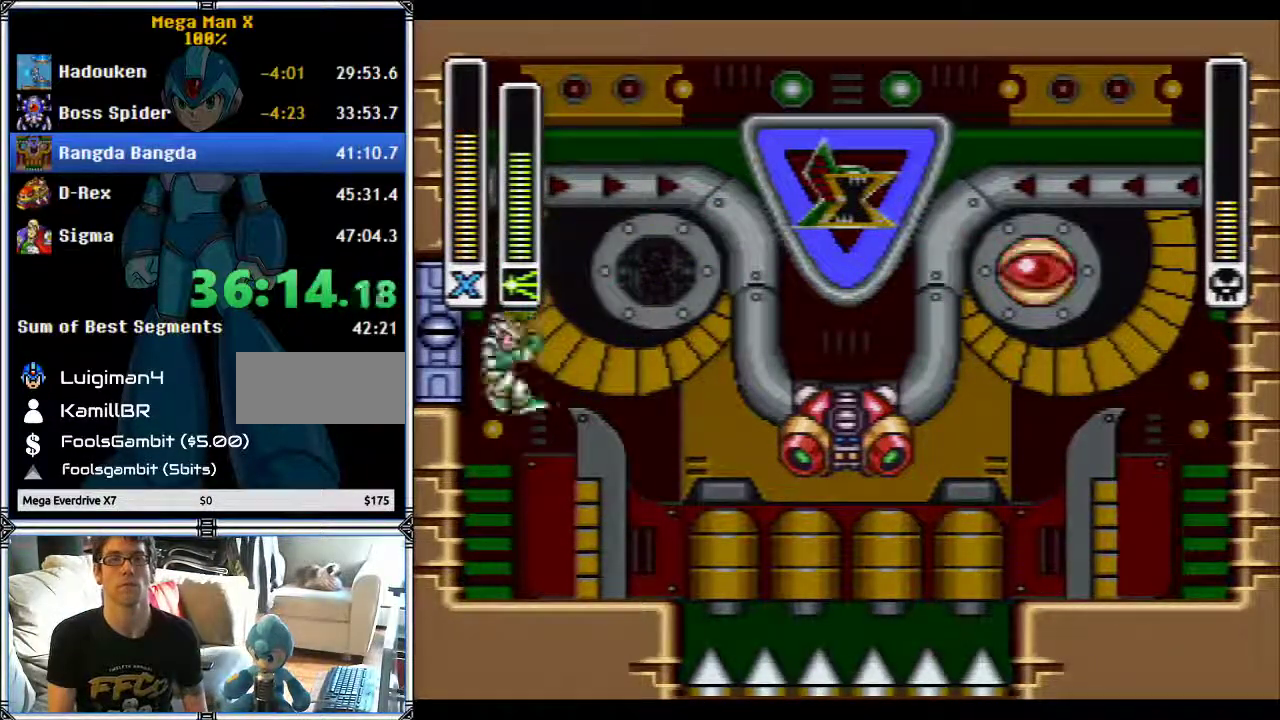
{"buttons": ["DPAD_LEFT"], "events": [[33, "DPAD_RIGHT", "up"], [233, "DPAD_LEFT", "down"]]}
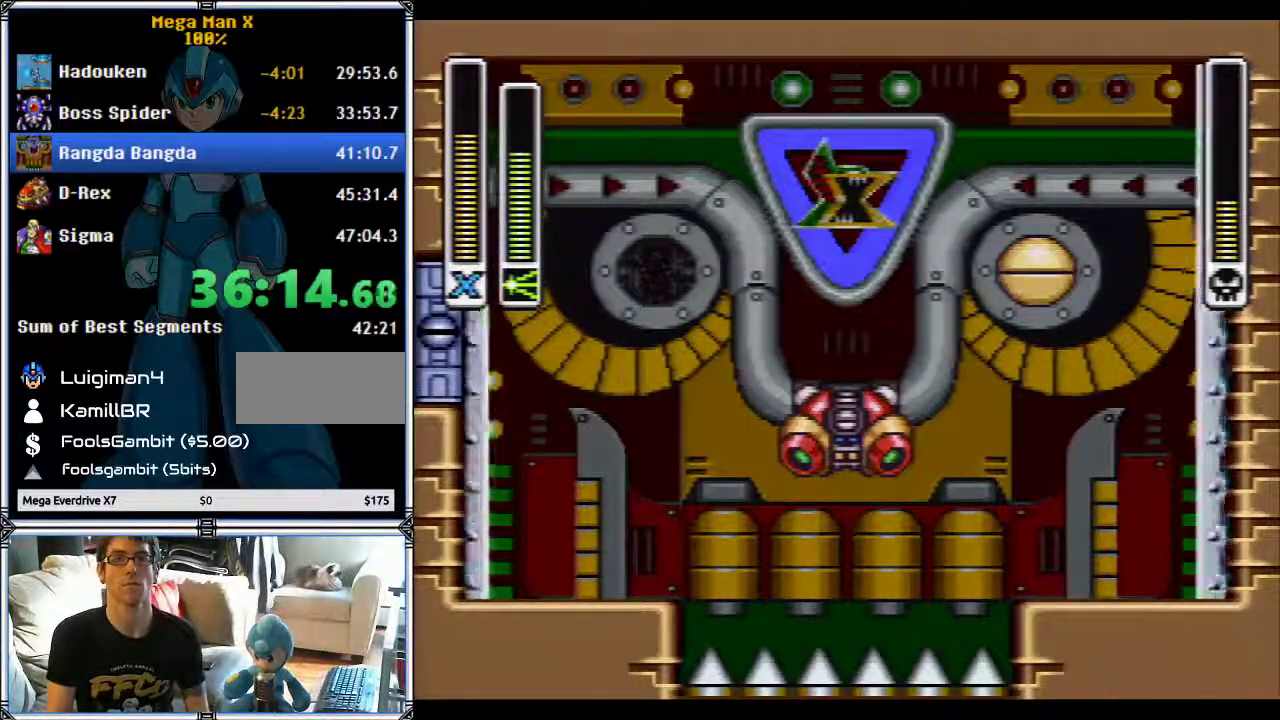
{"buttons": ["DPAD_LEFT"], "events": [[67, "DPAD_LEFT", "up"], [200, "DPAD_LEFT", "down"]]}
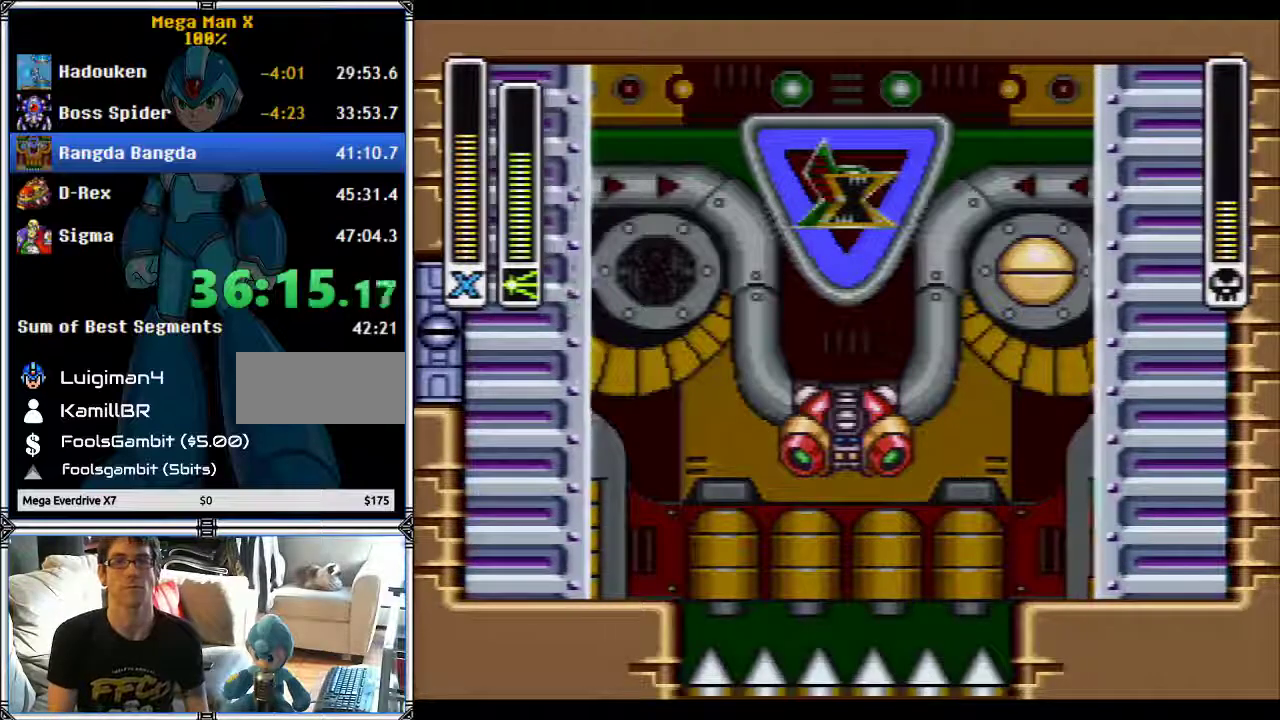
{"buttons": ["DPAD_LEFT"], "events": []}
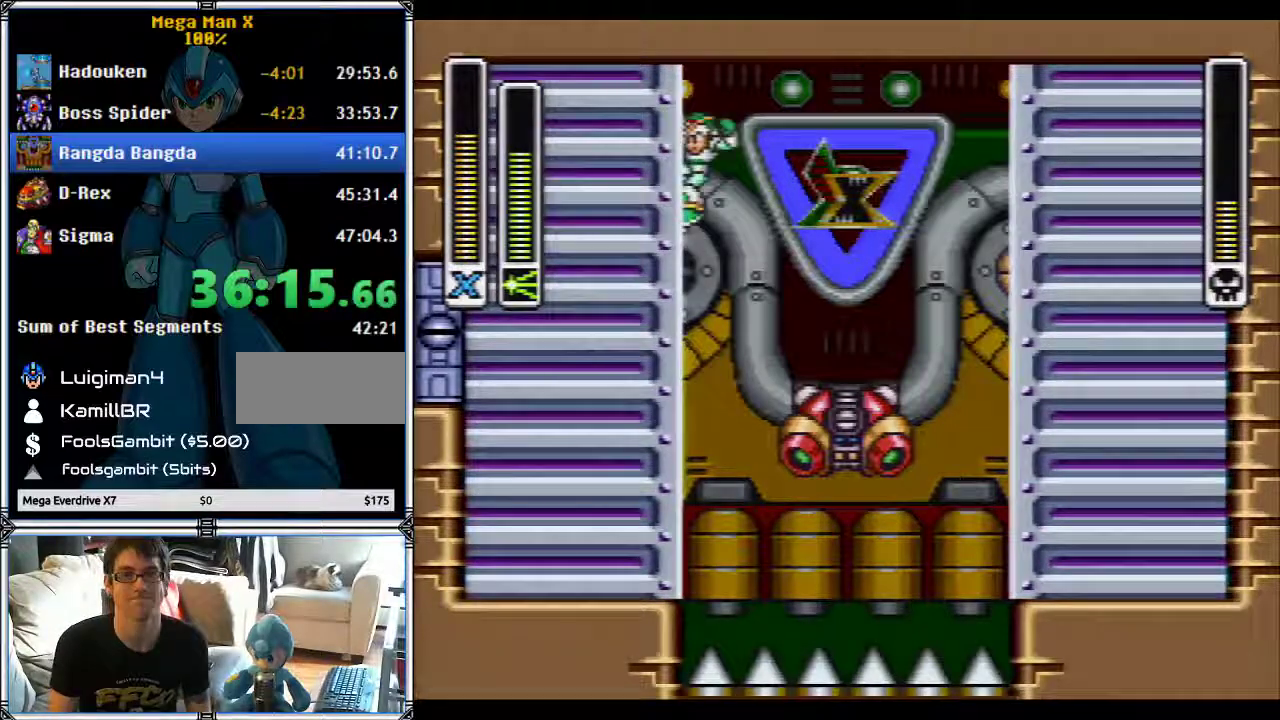
{"buttons": ["DPAD_LEFT"], "events": []}
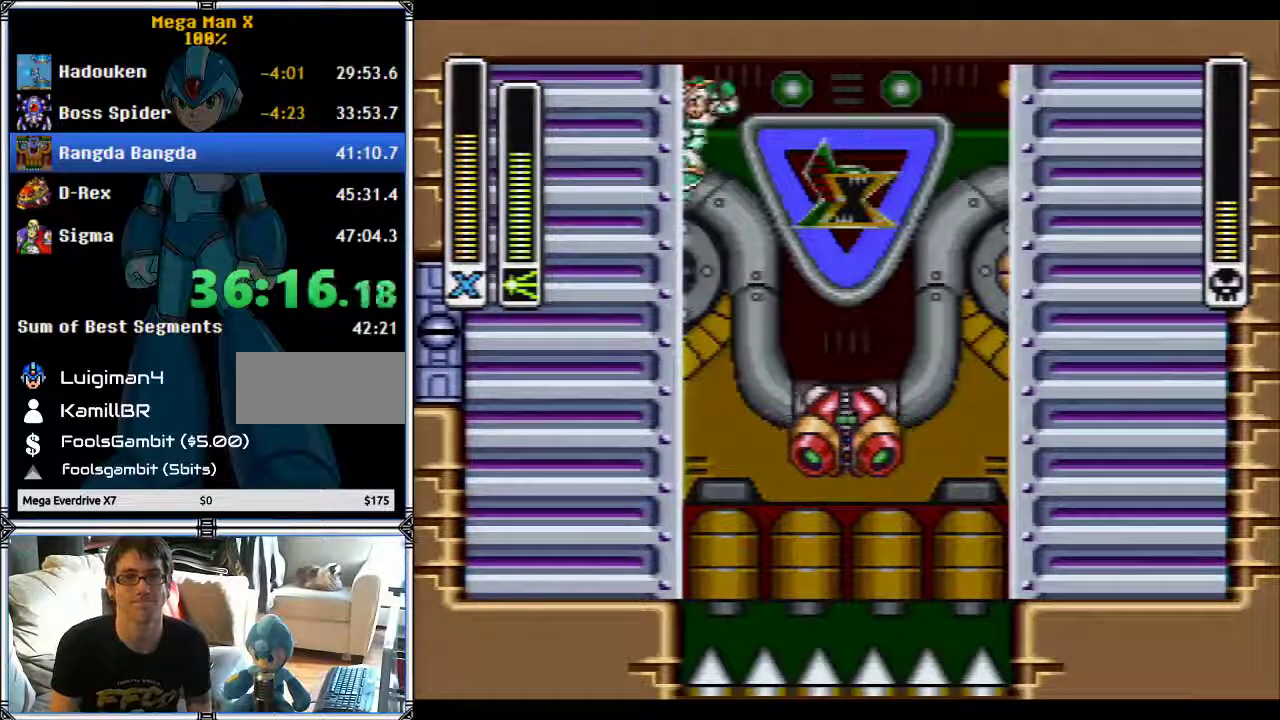
{"buttons": ["DPAD_LEFT"], "events": []}
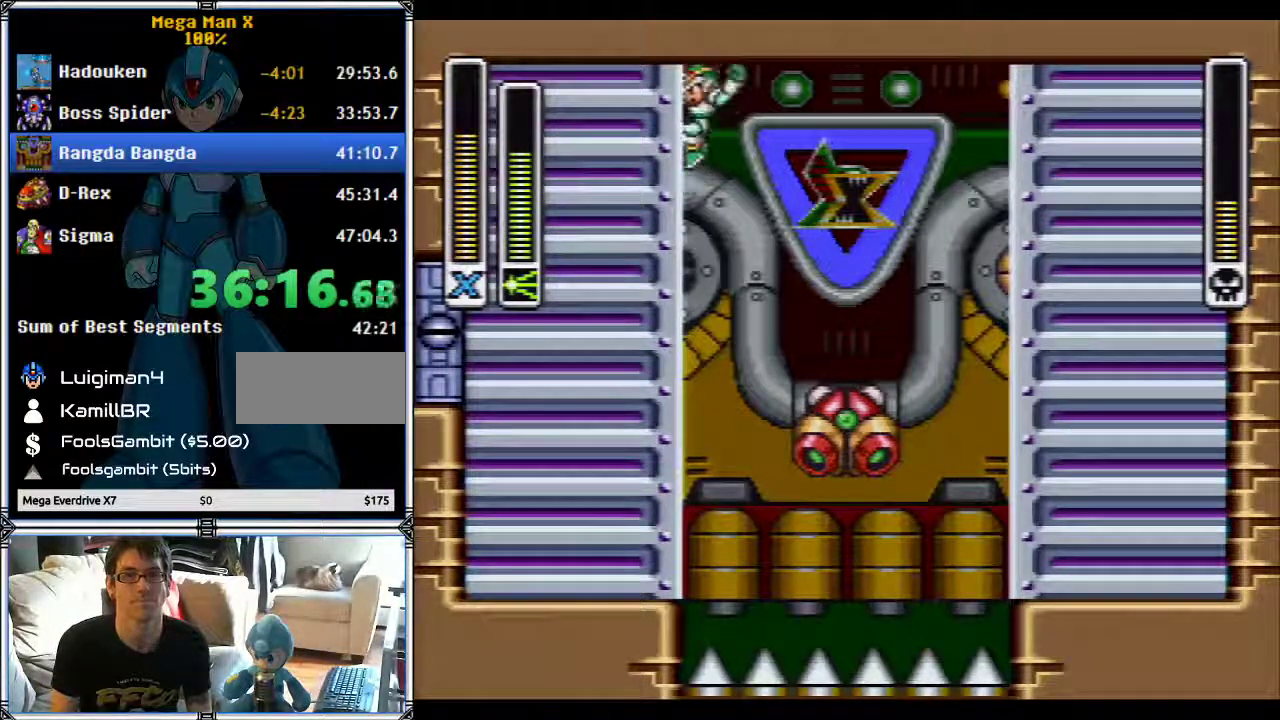
{"buttons": ["DPAD_LEFT"], "events": []}
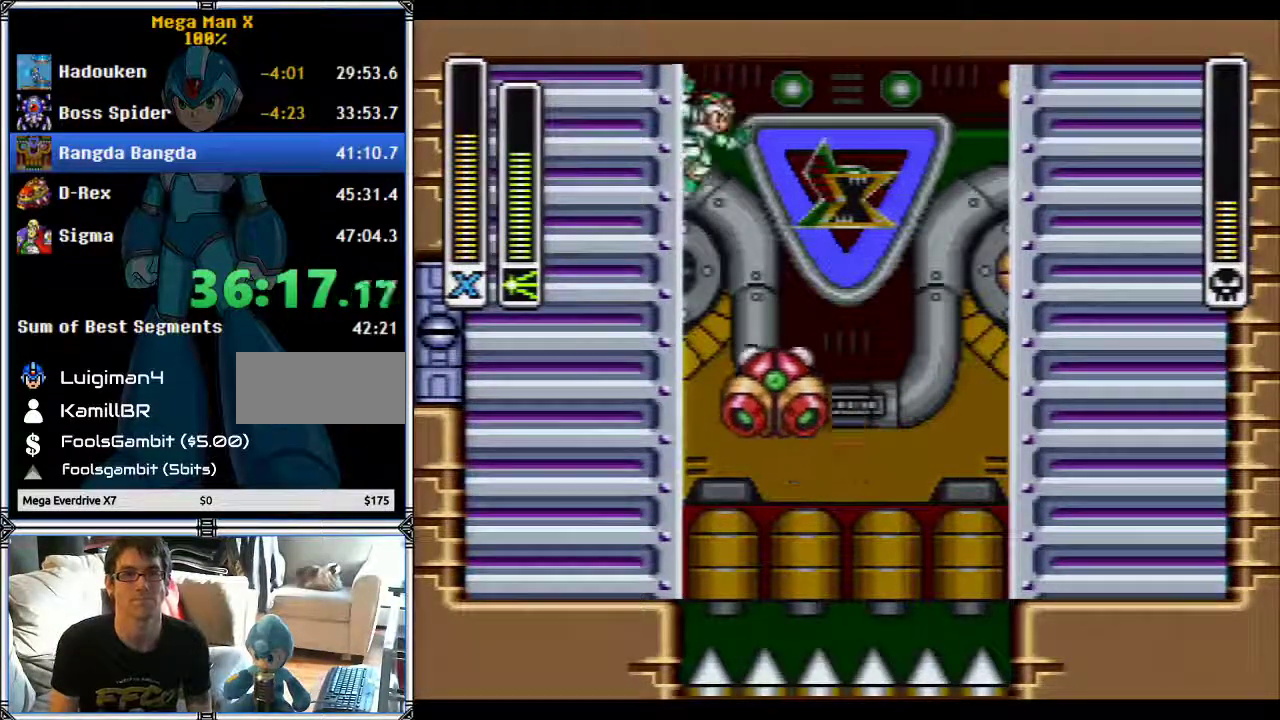
{"buttons": ["DPAD_LEFT"], "events": []}
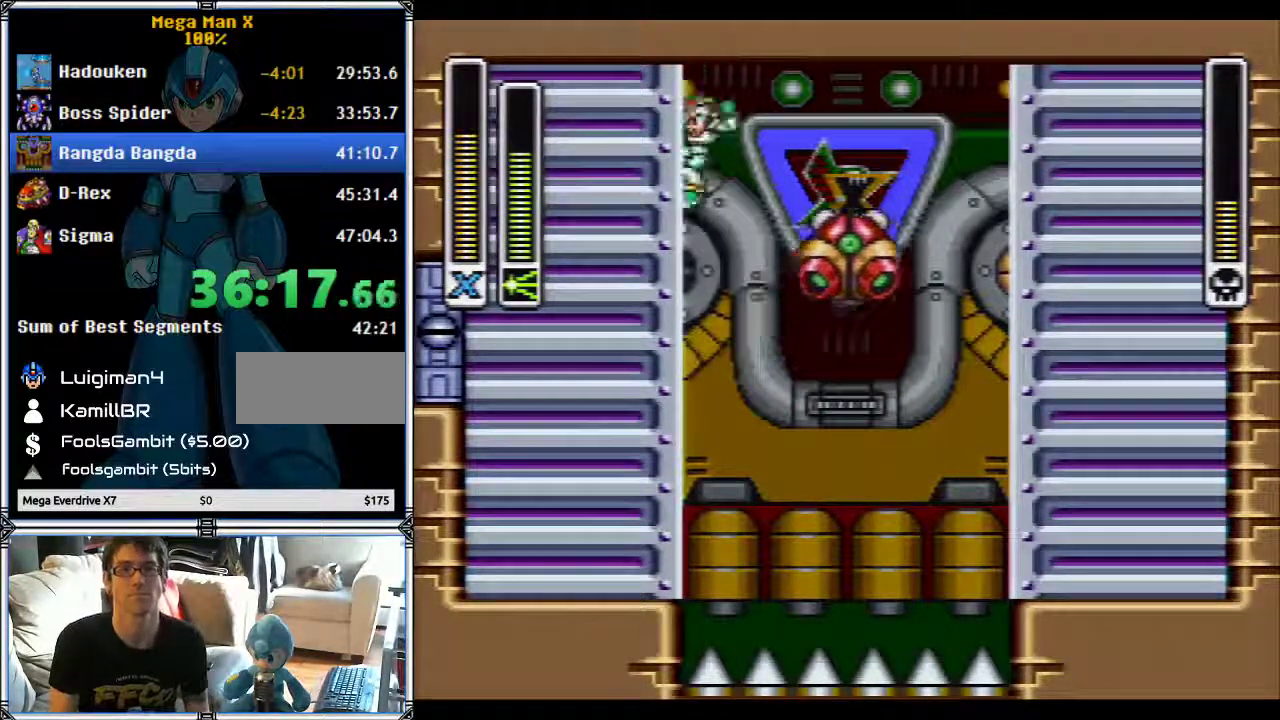
{"buttons": ["DPAD_LEFT"], "events": [[17, "Y", "down"], [133, "Y", "up"]]}
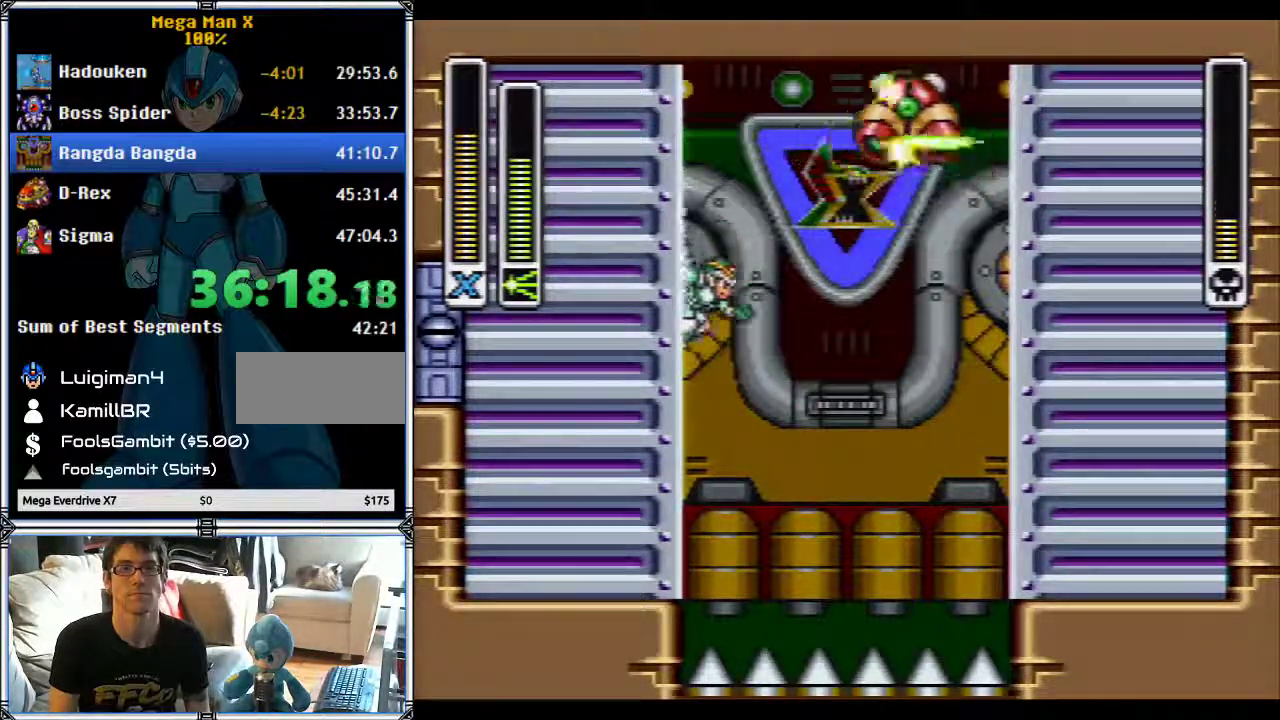
{"buttons": ["DPAD_LEFT"], "events": []}
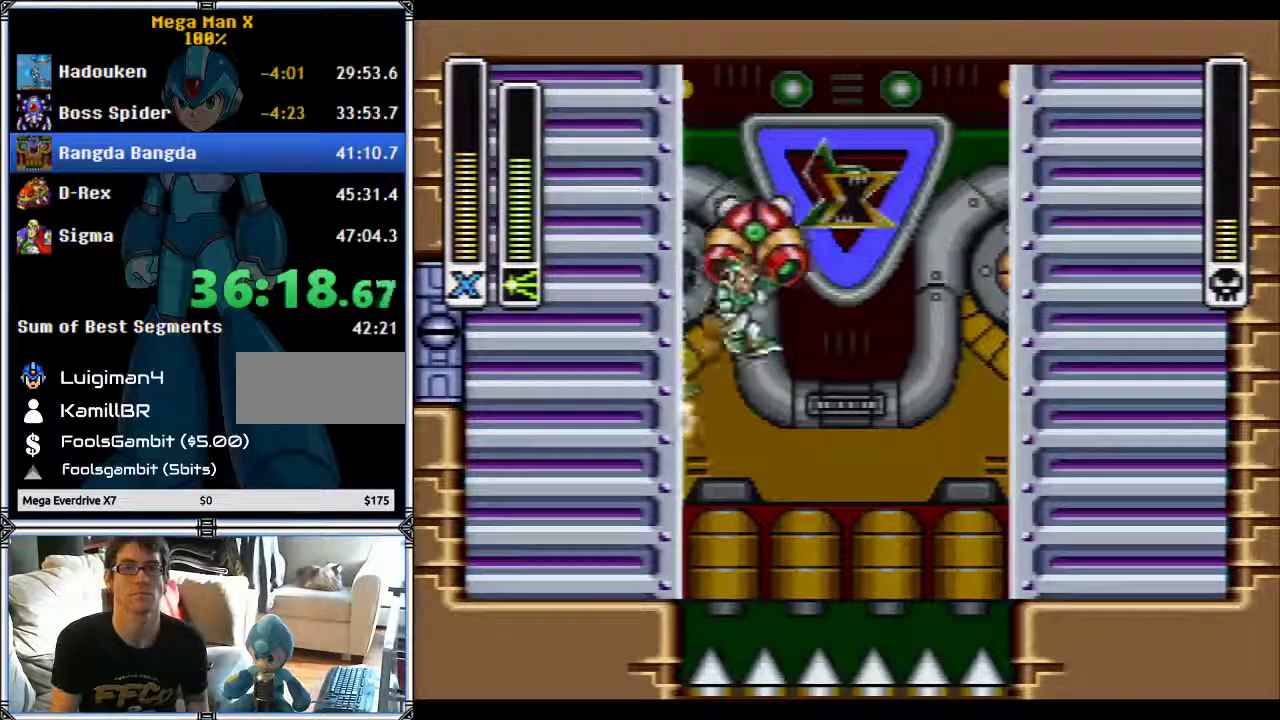
{"buttons": ["Y", "DPAD_LEFT"], "events": [[467, "Y", "down"]]}
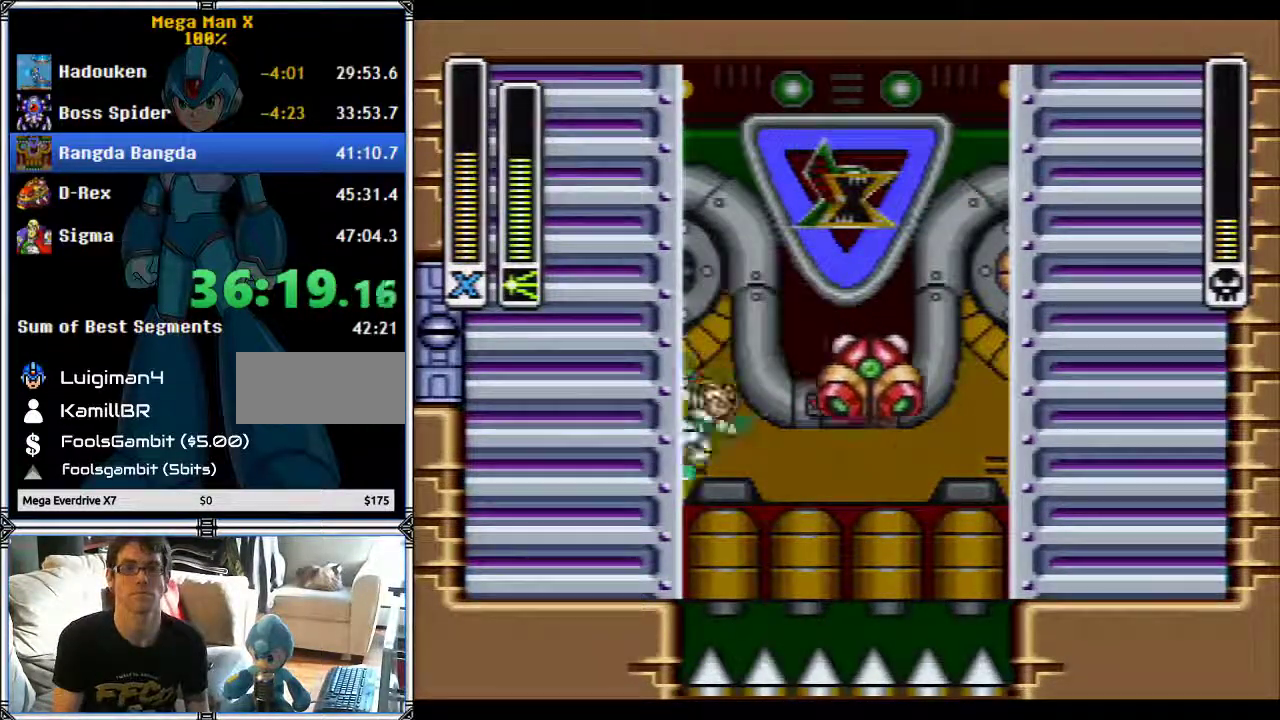
{"buttons": ["DPAD_LEFT"], "events": [[67, "Y", "up"]]}
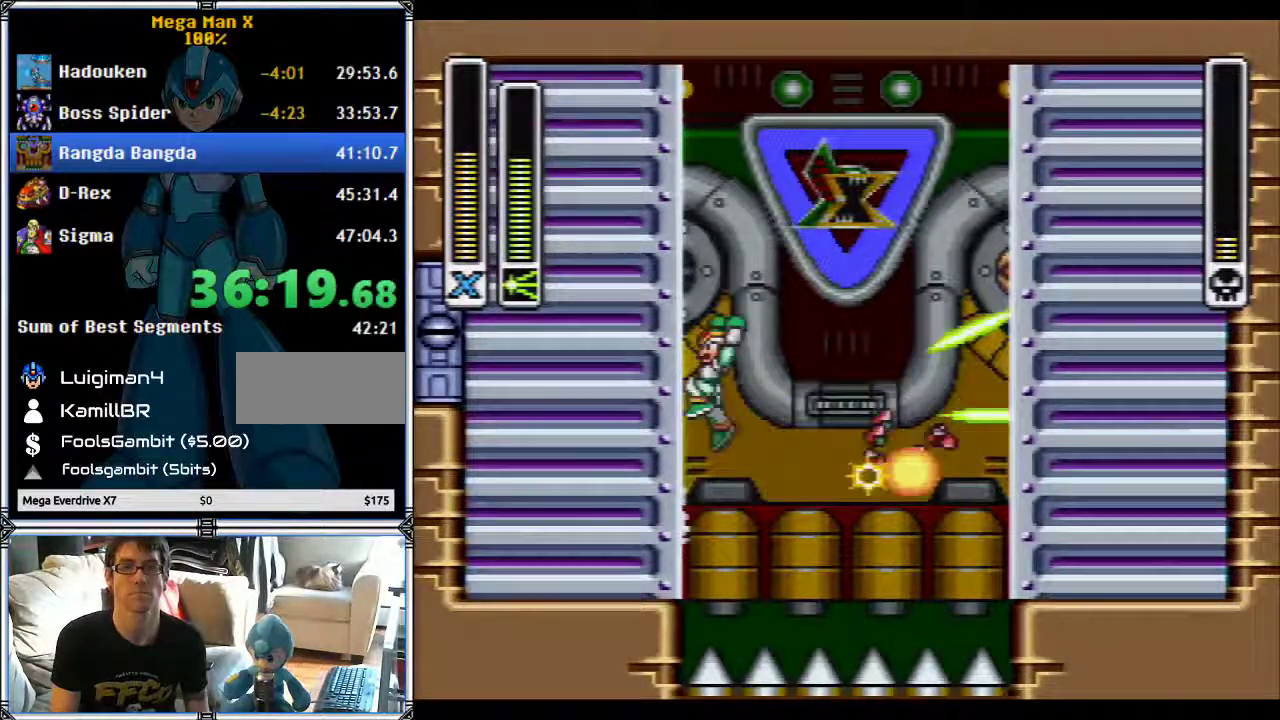
{"buttons": ["DPAD_LEFT"], "events": []}
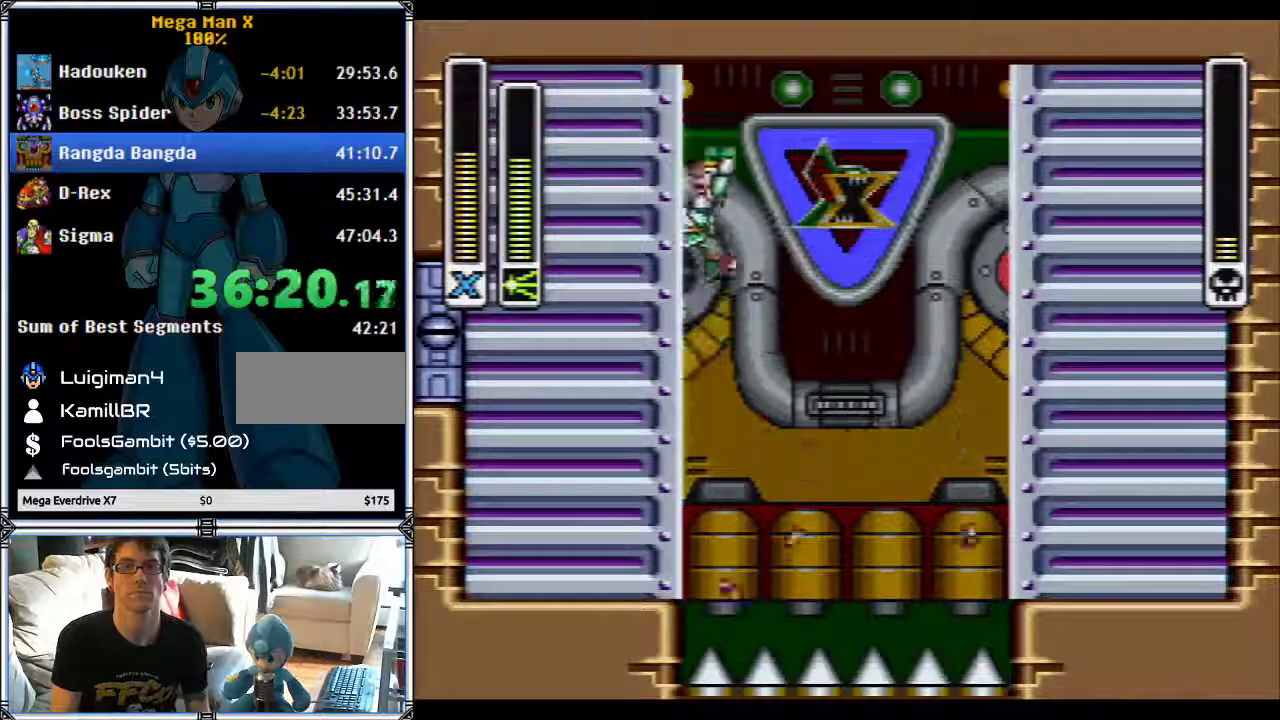
{"buttons": ["DPAD_LEFT"], "events": [[200, "Y", "down"], [317, "Y", "up"]]}
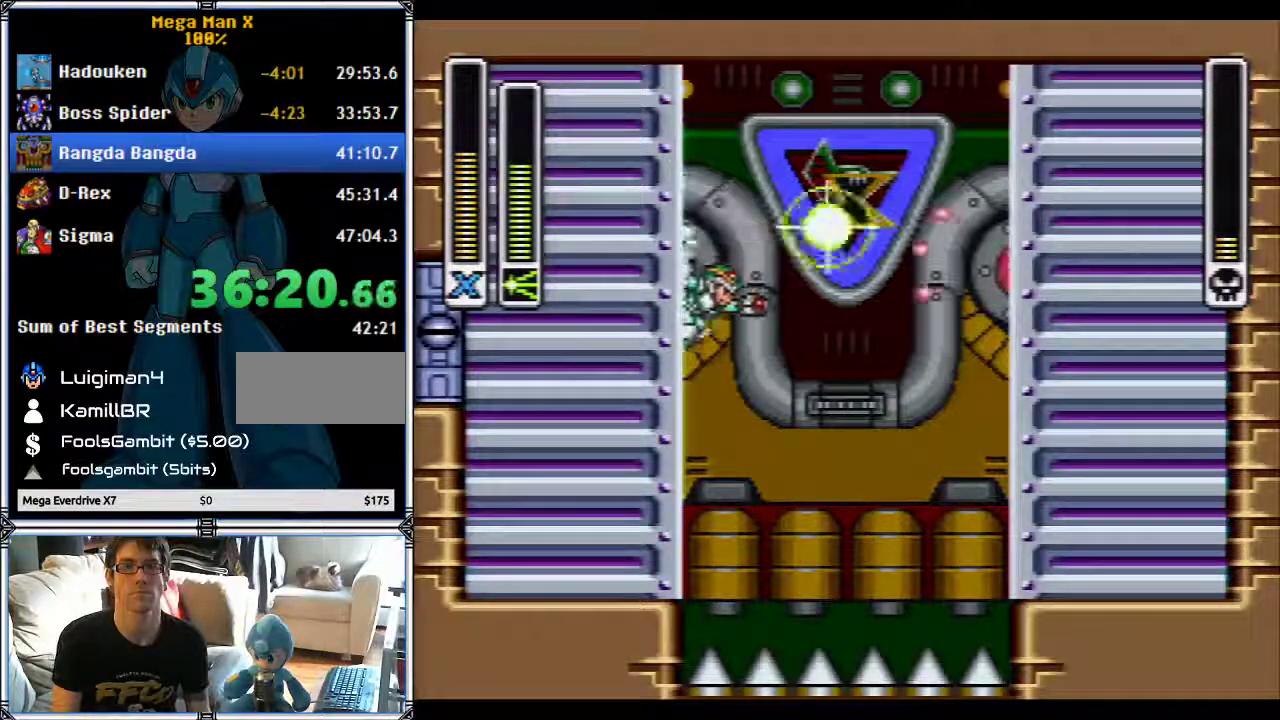
{"buttons": ["DPAD_LEFT"], "events": []}
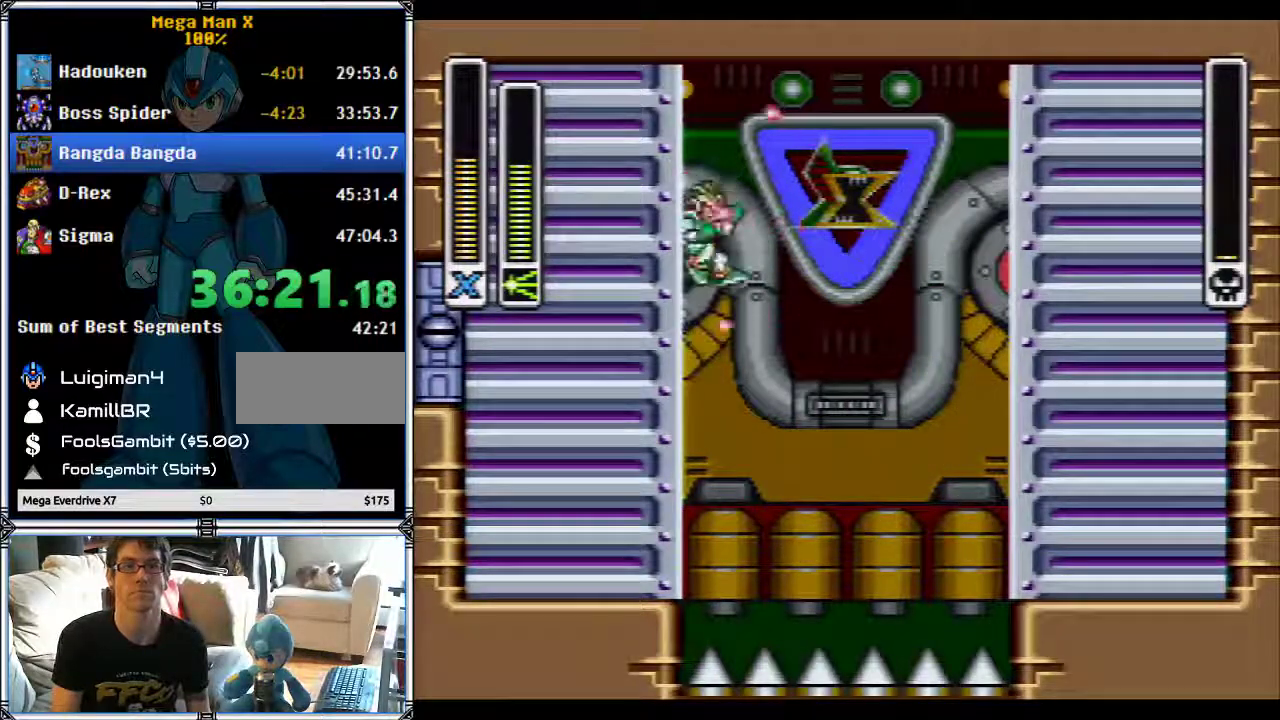
{"buttons": ["DPAD_LEFT"], "events": [[333, "Y", "down"], [450, "Y", "up"]]}
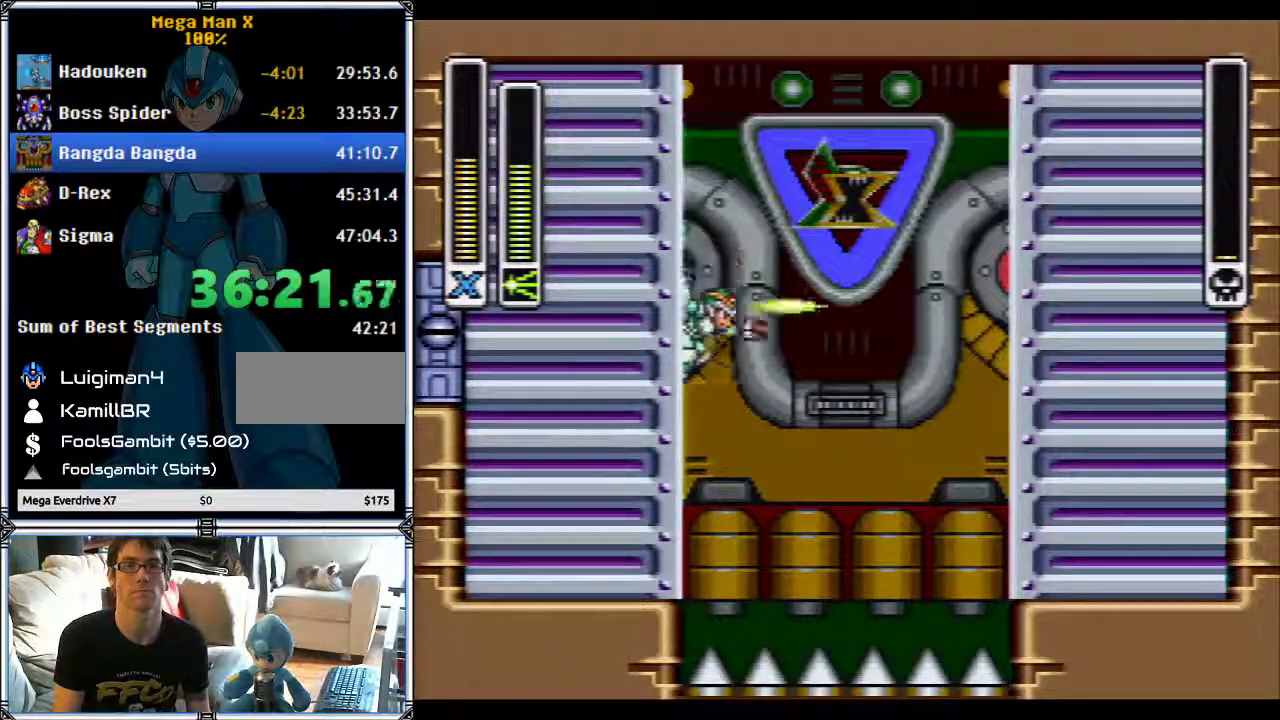
{"buttons": ["DPAD_LEFT"], "events": []}
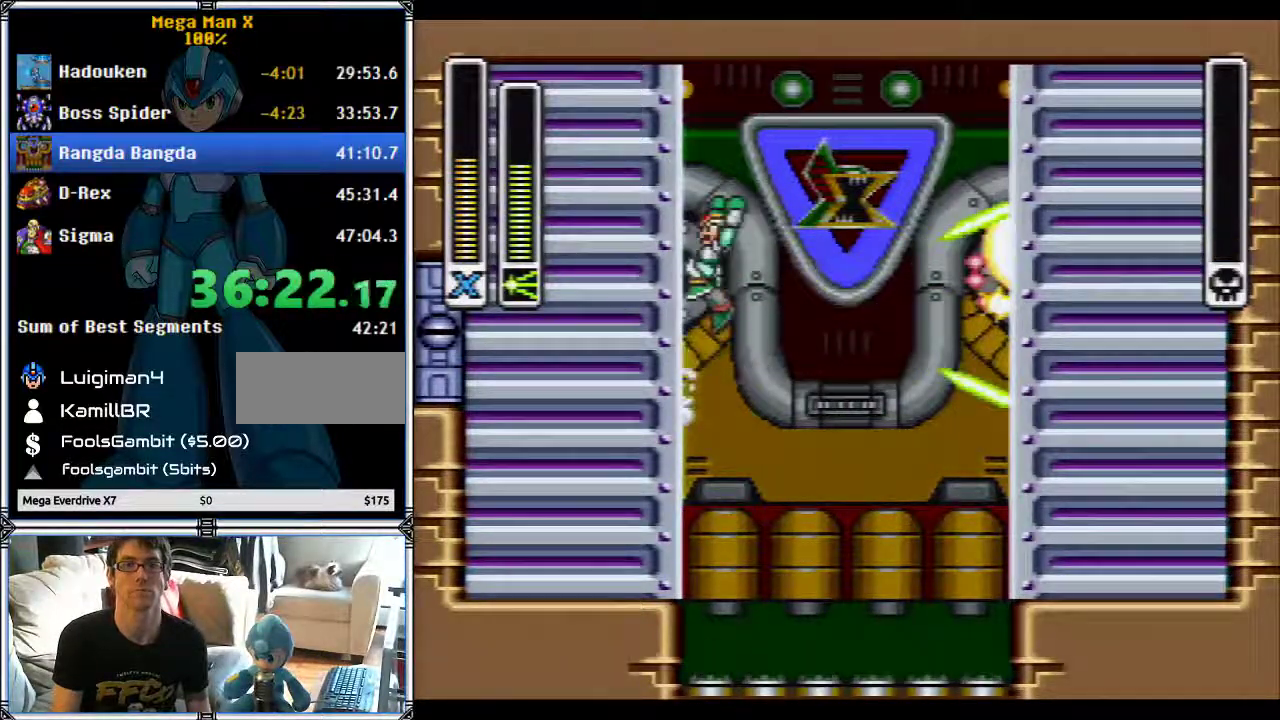
{"buttons": ["DPAD_RIGHT"], "events": [[67, "DPAD_LEFT", "up"], [100, "DPAD_RIGHT", "down"]]}
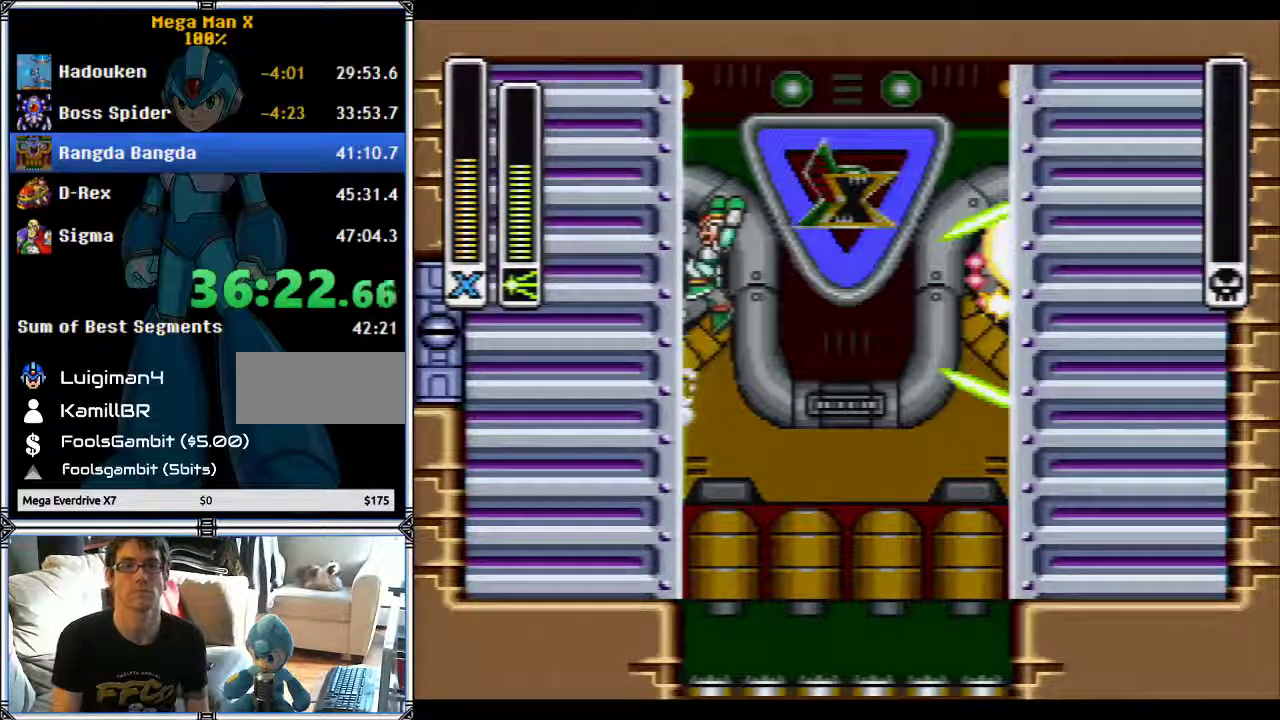
{"buttons": [], "events": [[450, "DPAD_RIGHT", "up"]]}